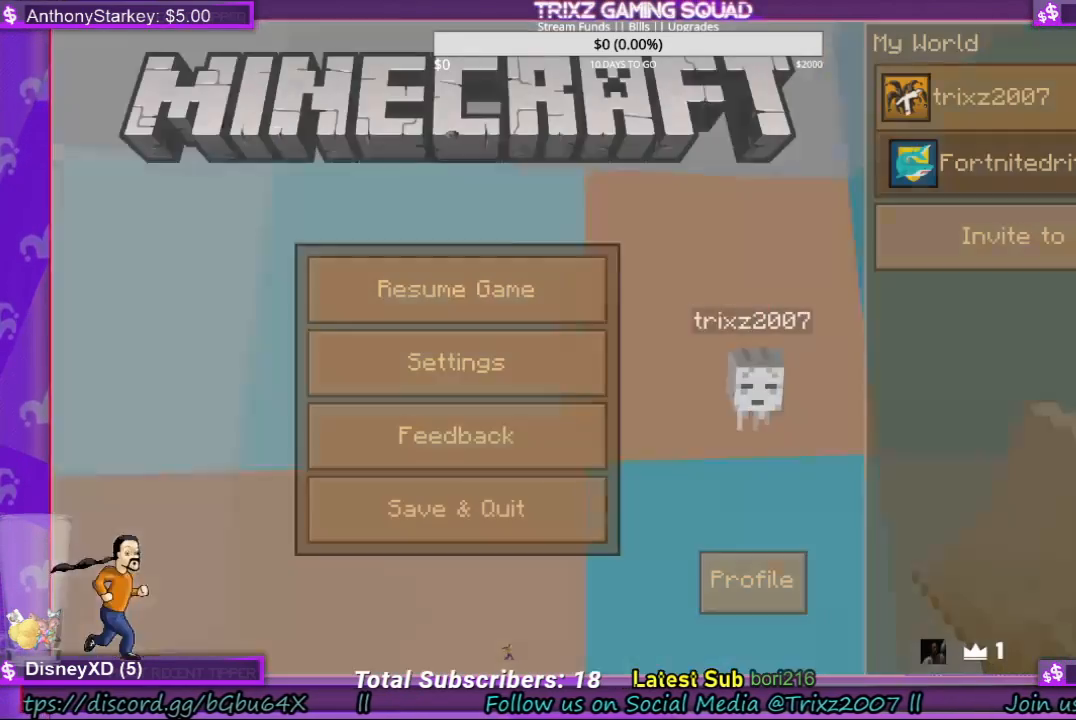
Gameplay with keyboard and mouse; each line is a JSON object with the keys and mouse buttons held at the frame after it. "events" lists presses ("down") and releases ("up") of "a", "ctrl", "d", "e", "f", "q", "r", "s", "shift", "space", "tab", "w", "mouse_left", "mouse_wheel", "mouse_right" and "mouse_mb4" between this image and that frame as [ms after this image, input, new state], when the widget could be followed in between. "mouse_left", "mouse_wheel", "mouse_right", "mouse_mb4" = the "left", "wheel", "right", "mb4" buttons of the "mouse" list. No other keys are recorded. Fast repeated clicks can show as one long hold. "wheel" means that the mouse wheel is clicked or scrolled. Mouse movement is not recorded.
{"keys": [], "mouse": [], "events": []}
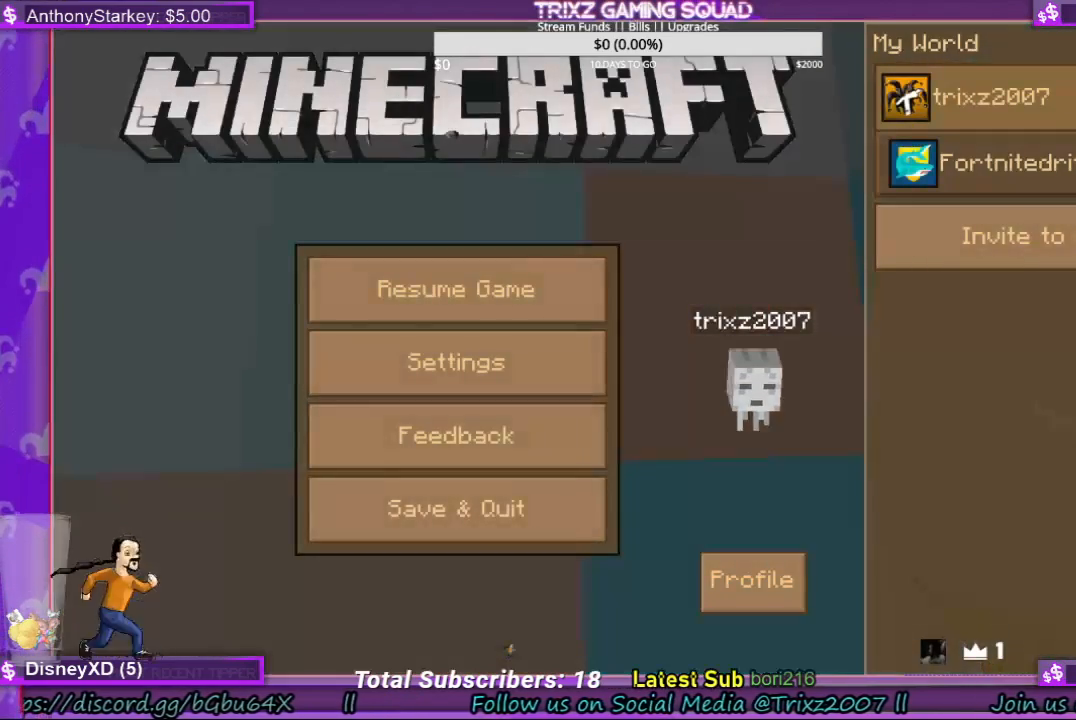
{"keys": [], "mouse": [], "events": []}
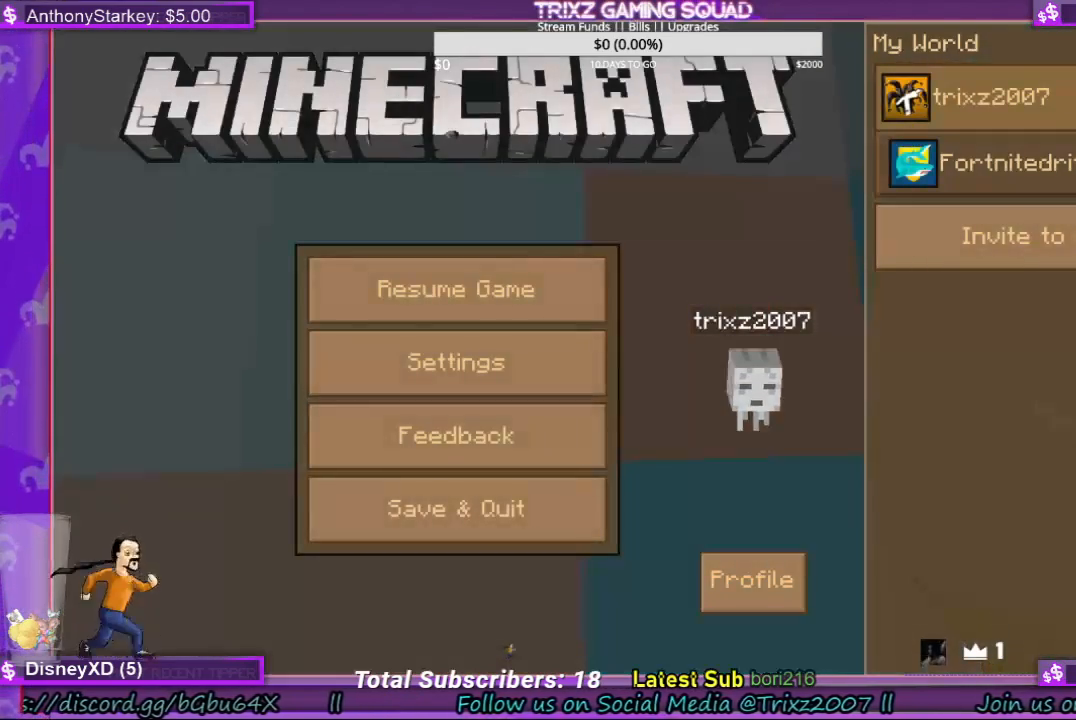
{"keys": [], "mouse": [], "events": []}
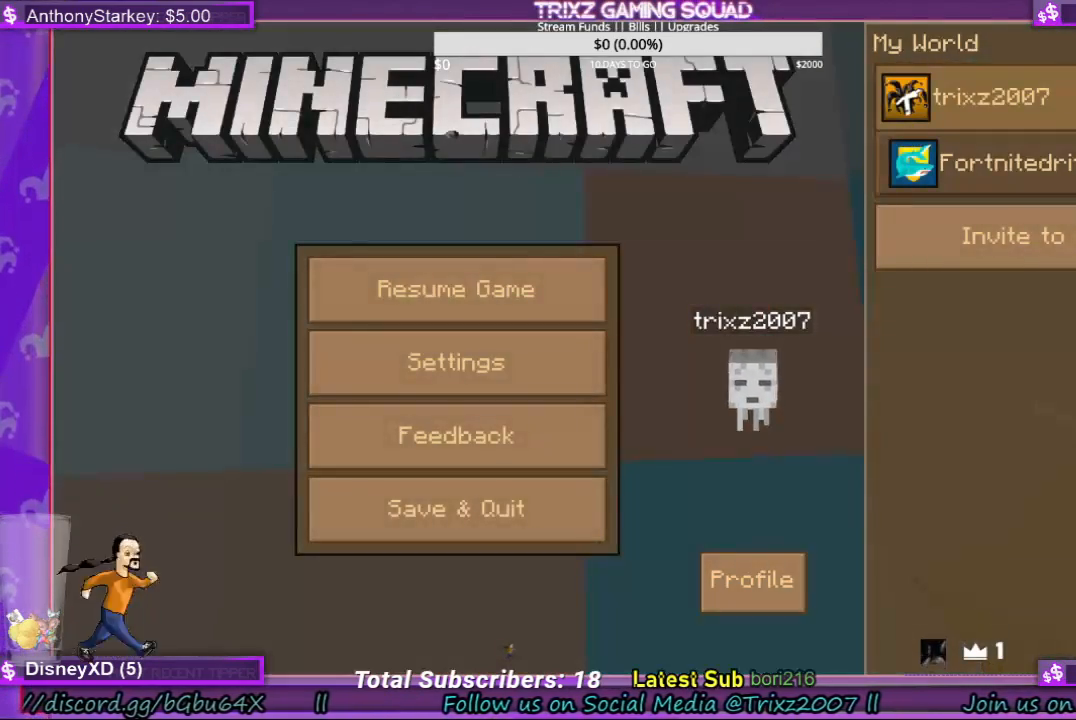
{"keys": [], "mouse": ["left"], "events": [[500, "mouse_left", "down"]]}
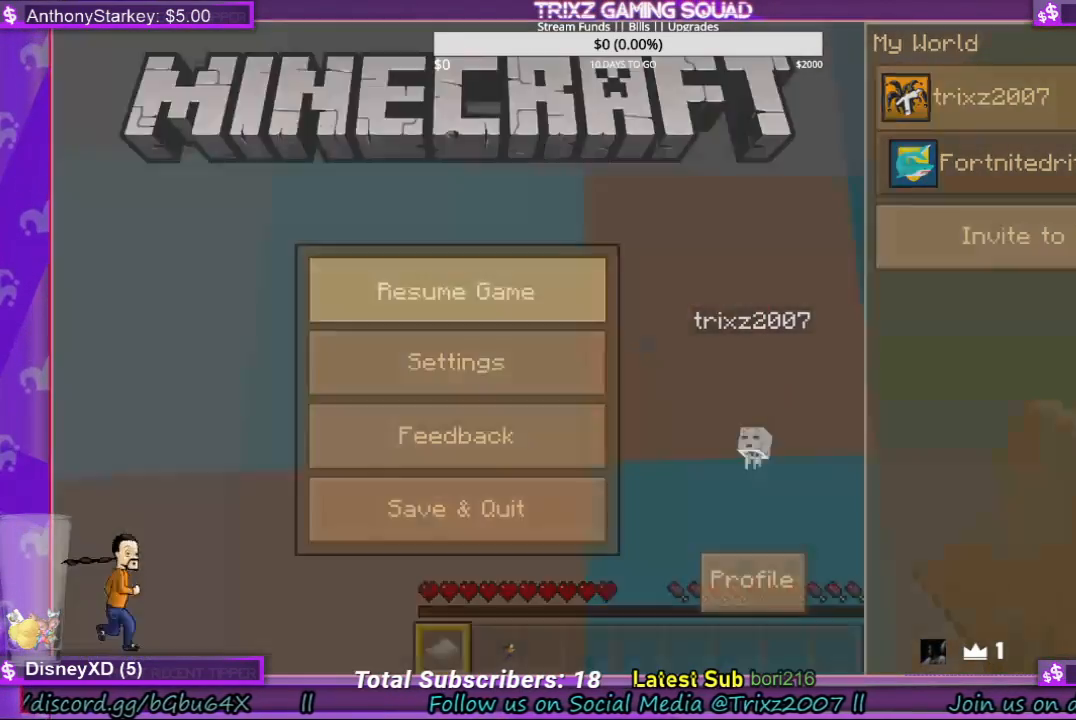
{"keys": [], "mouse": [], "events": [[100, "mouse_left", "up"]]}
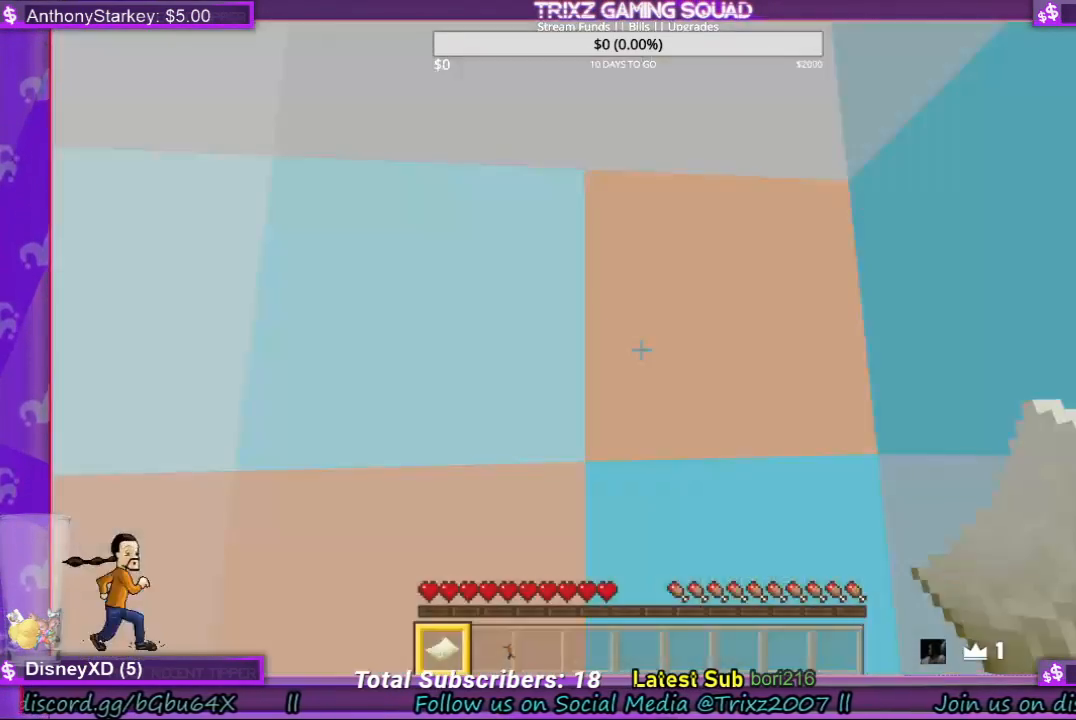
{"keys": [], "mouse": [], "events": []}
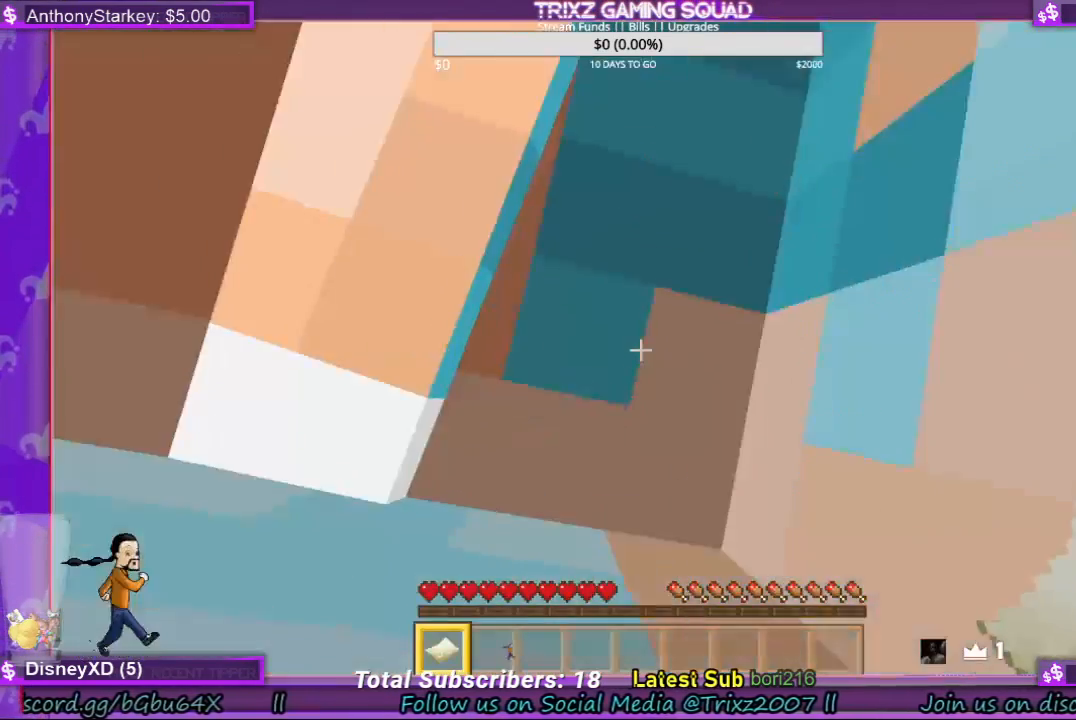
{"keys": [], "mouse": [], "events": []}
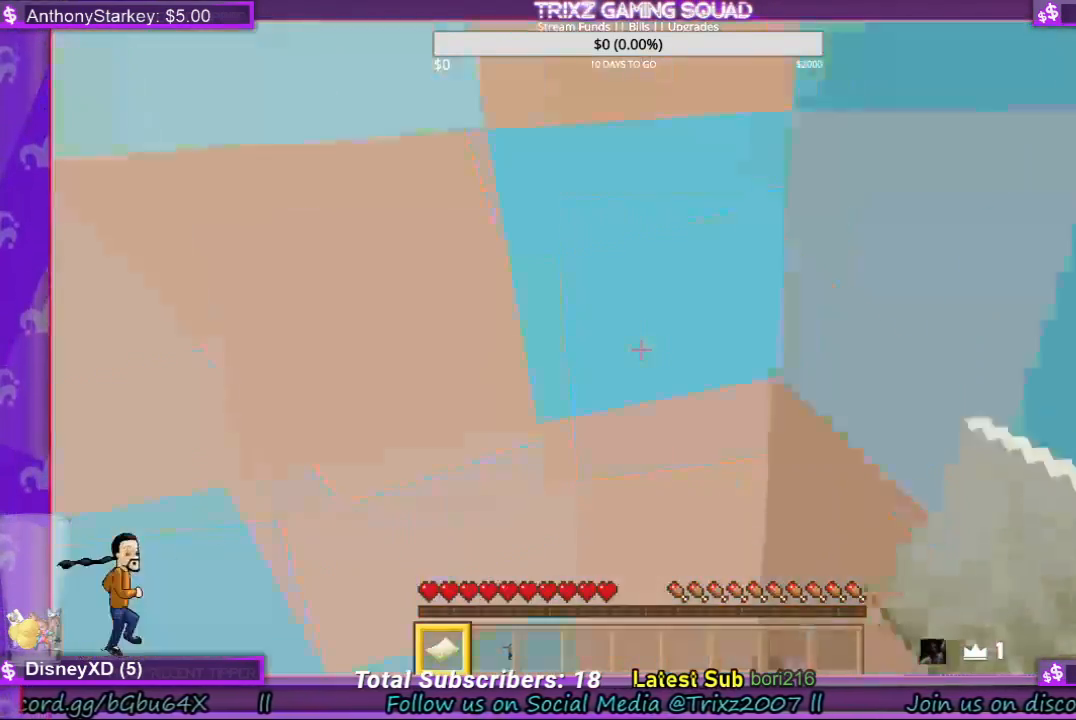
{"keys": [], "mouse": [], "events": []}
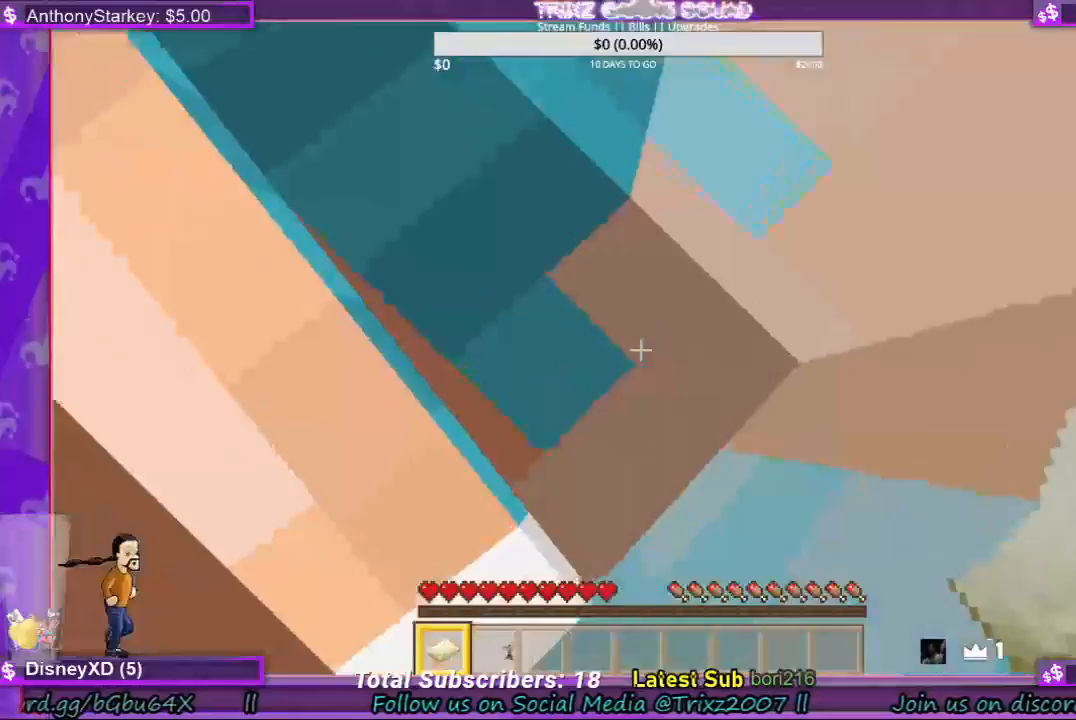
{"keys": [], "mouse": [], "events": [[100, "w", "down"], [233, "d", "down"], [467, "d", "up"], [467, "w", "up"]]}
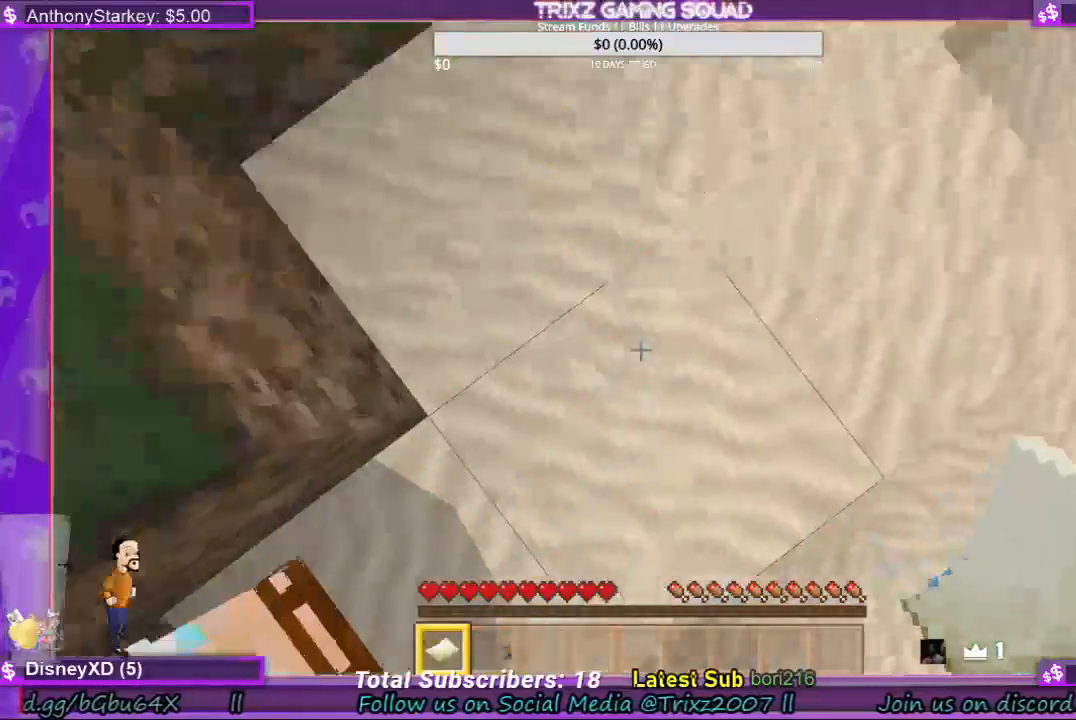
{"keys": ["d", "space", "w"], "mouse": [], "events": [[267, "d", "down"], [500, "space", "down"], [500, "w", "down"]]}
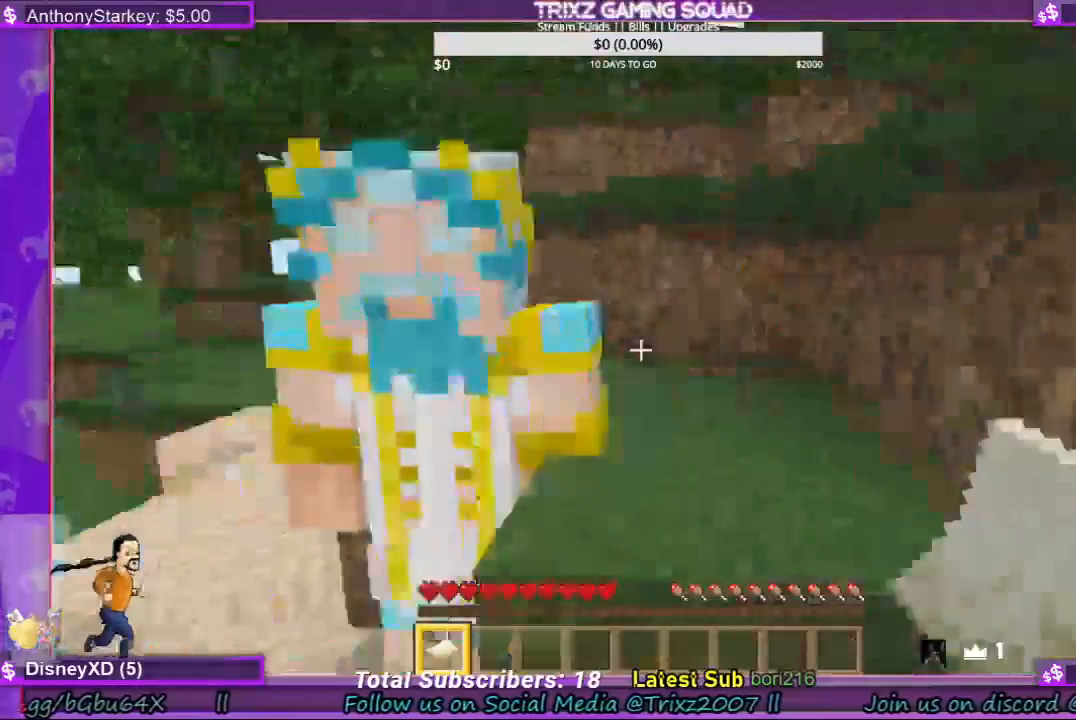
{"keys": ["d", "w"], "mouse": [], "events": [[67, "shift", "down"], [167, "space", "up"], [267, "shift", "up"]]}
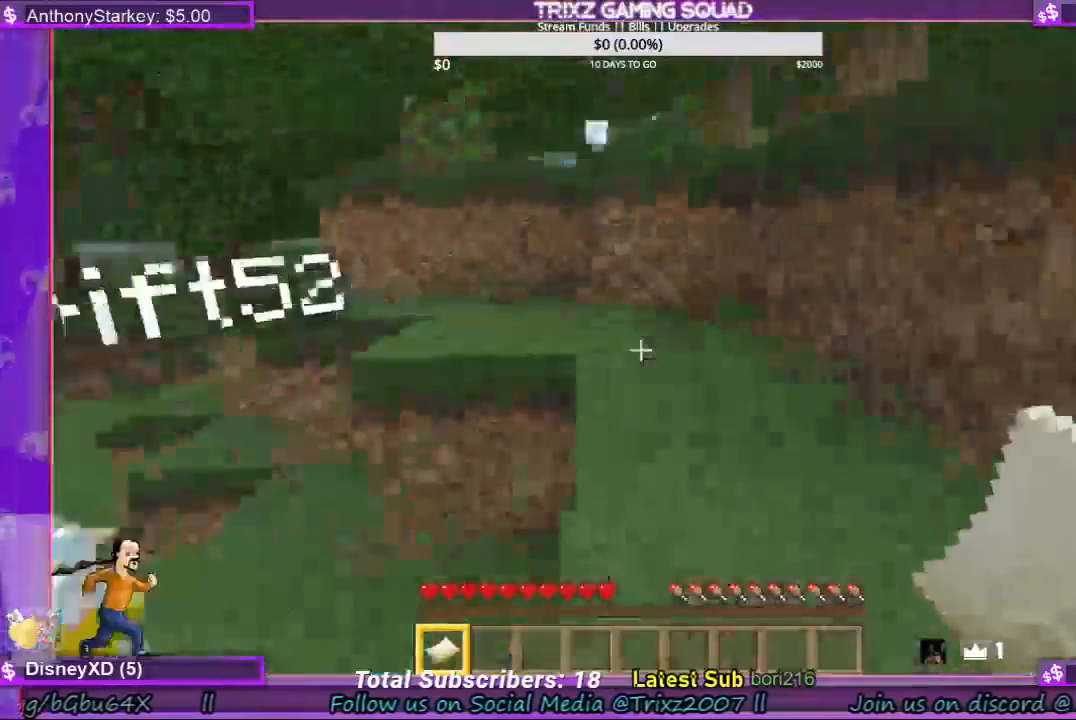
{"keys": [], "mouse": [], "events": [[33, "space", "down"], [167, "space", "up"], [233, "d", "up"], [267, "w", "up"]]}
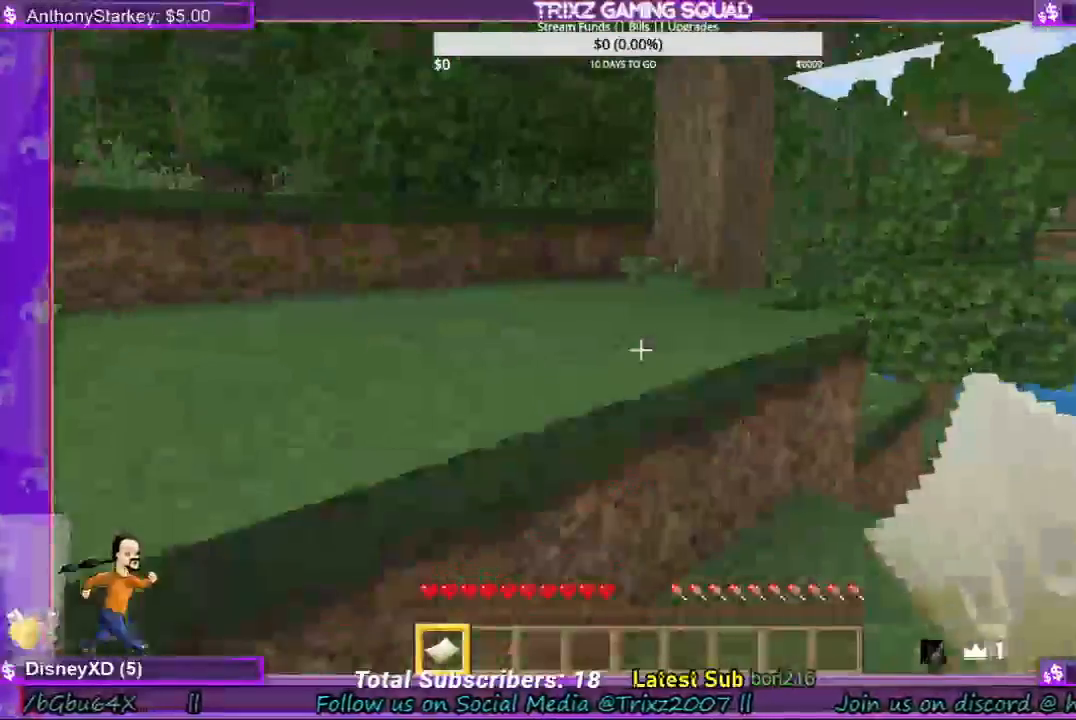
{"keys": [], "mouse": [], "events": []}
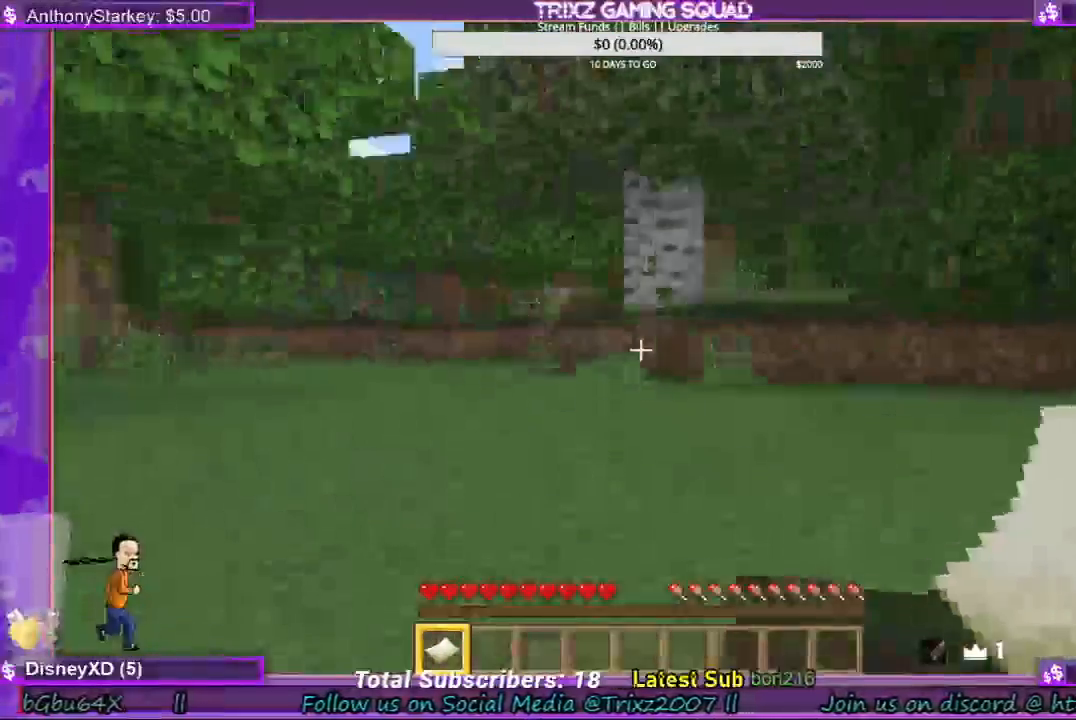
{"keys": ["d", "w"], "mouse": [], "events": [[100, "w", "down"], [367, "d", "down"]]}
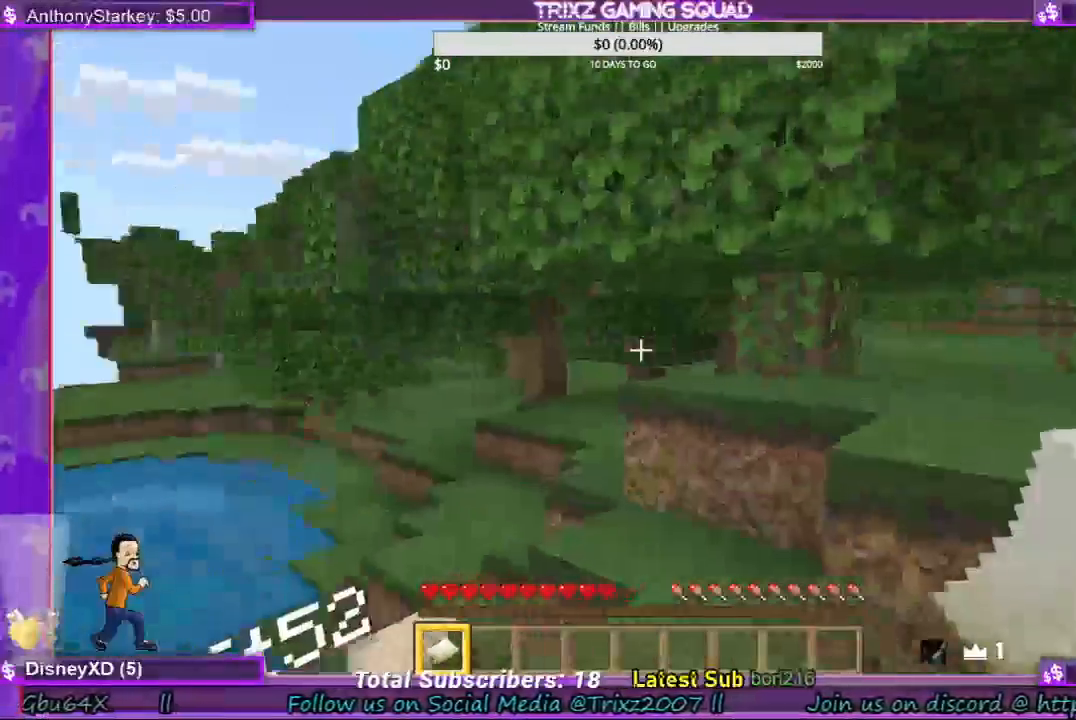
{"keys": [], "mouse": [], "events": [[200, "space", "down"], [400, "w", "up"], [433, "space", "up"], [500, "d", "up"]]}
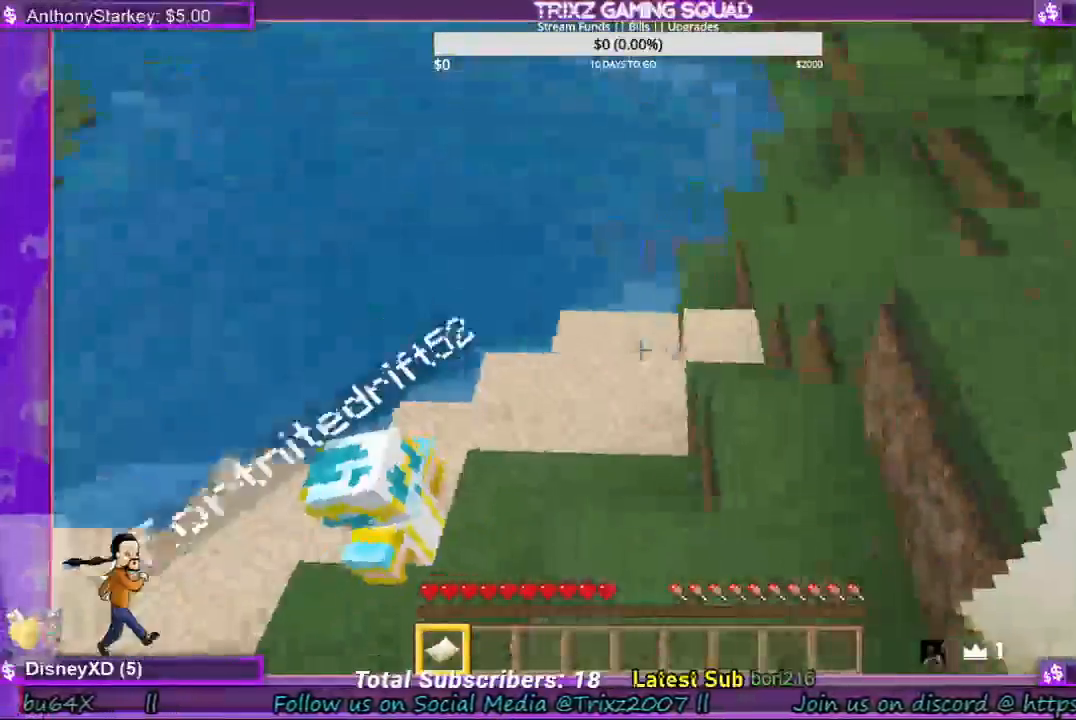
{"keys": [], "mouse": [], "events": []}
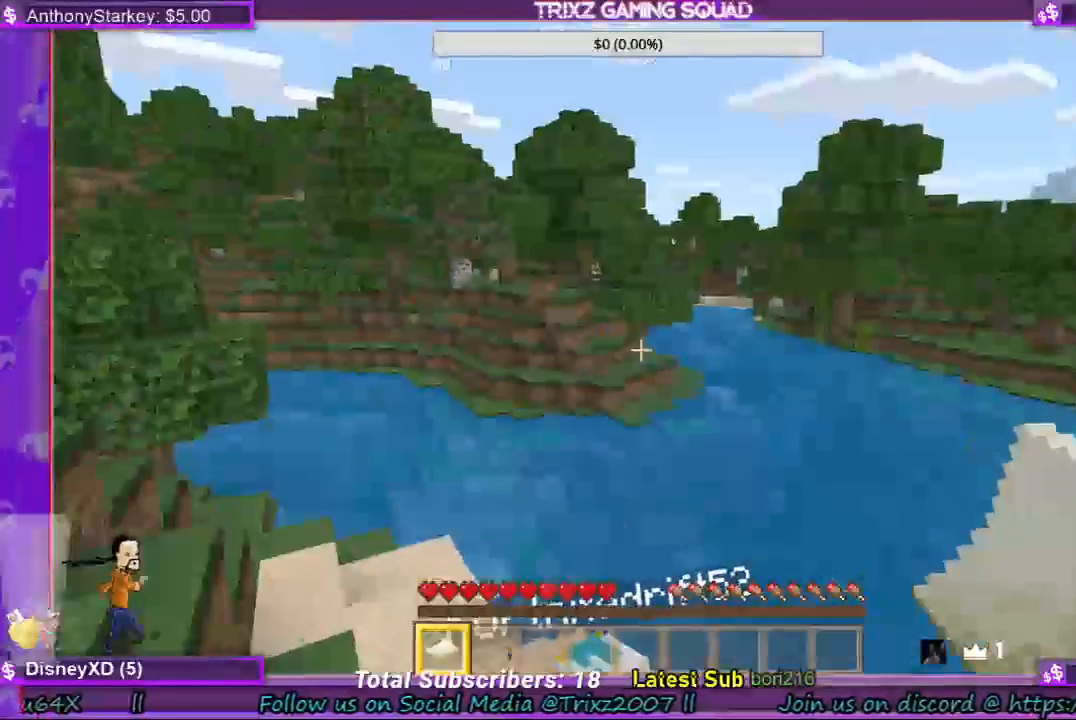
{"keys": [], "mouse": []}
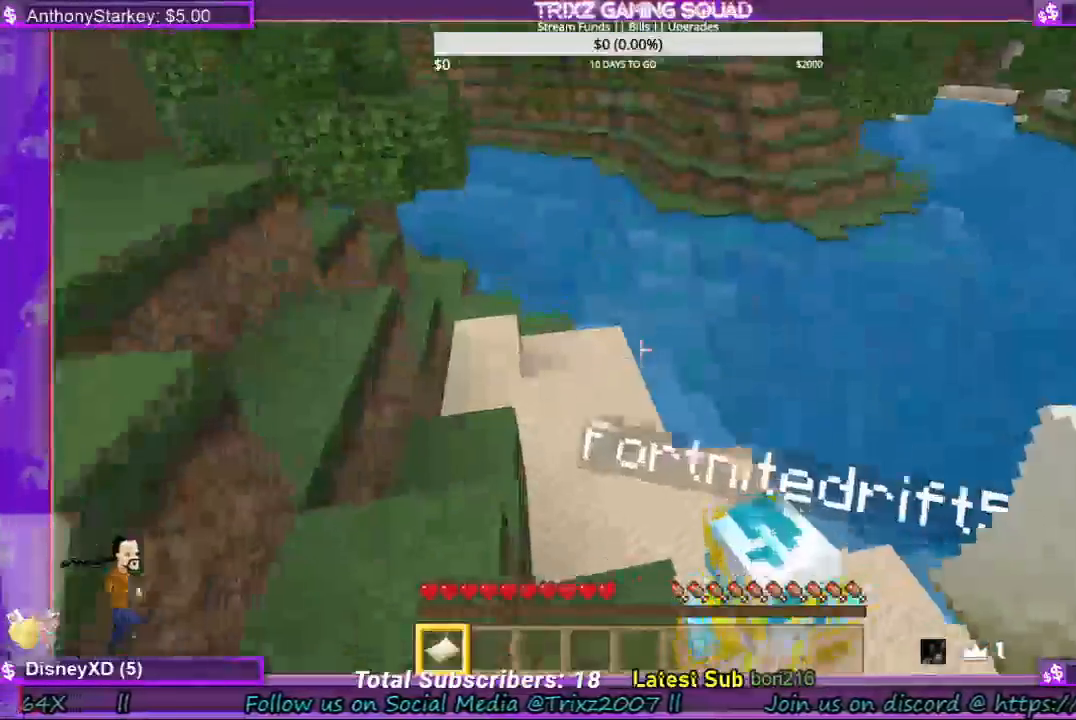
{"keys": [], "mouse": [], "events": []}